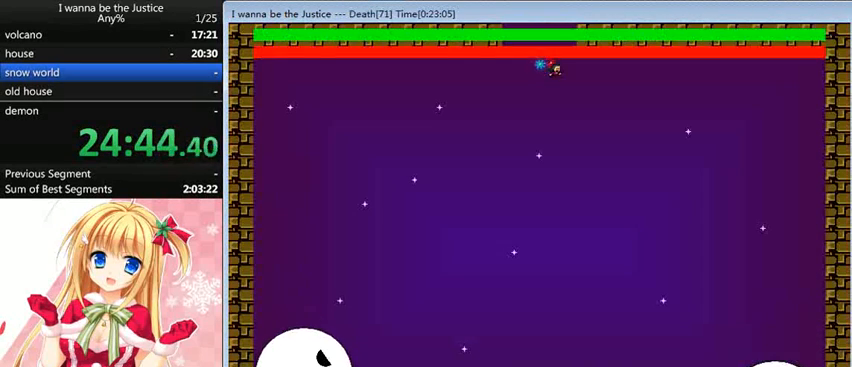
Gameplay with keyboard; each line is a JSON object with the keys held at the frame after it. "events" lists presses ("down") and releases ("up") of "0", "down", "left", "r", "right", "shift_l", "shift_r", "up" and "z" between this image and that frame as [ms after this image, input, new state], when the widget could be followed in between. No other keys are recorded. Mouse input is not recorded.
{"keys": ["right"], "events": []}
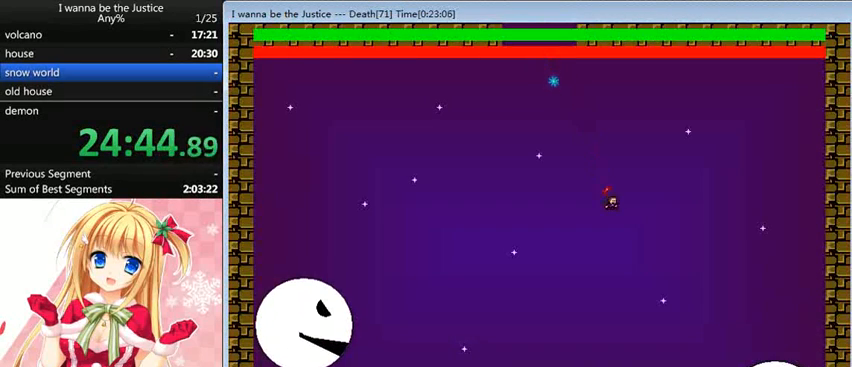
{"keys": ["right"], "events": []}
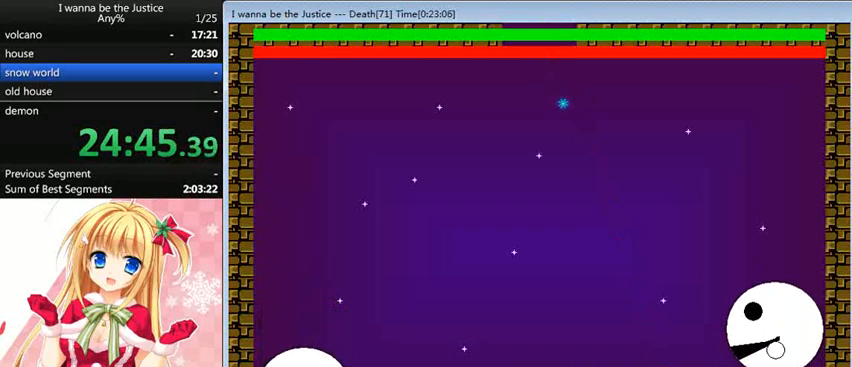
{"keys": [], "events": [[440, "right", "up"]]}
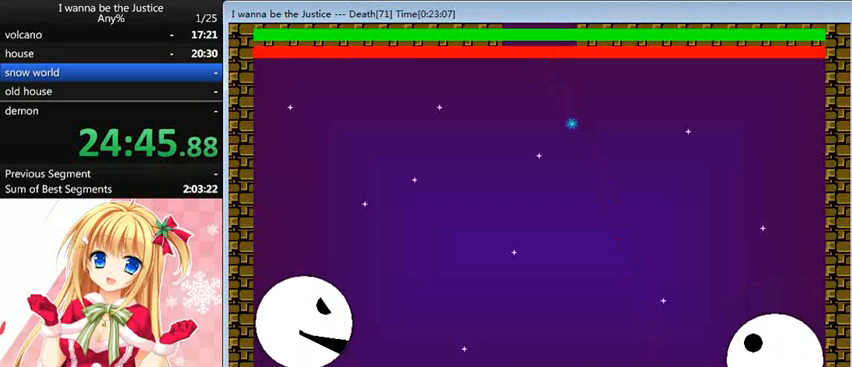
{"keys": ["right"], "events": [[360, "right", "down"]]}
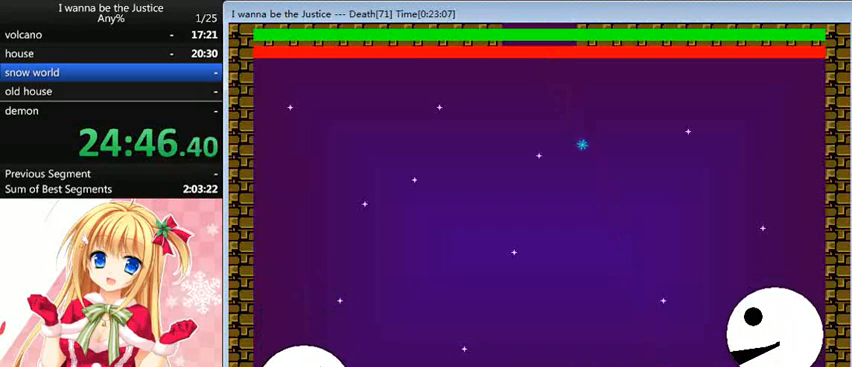
{"keys": ["right"], "events": []}
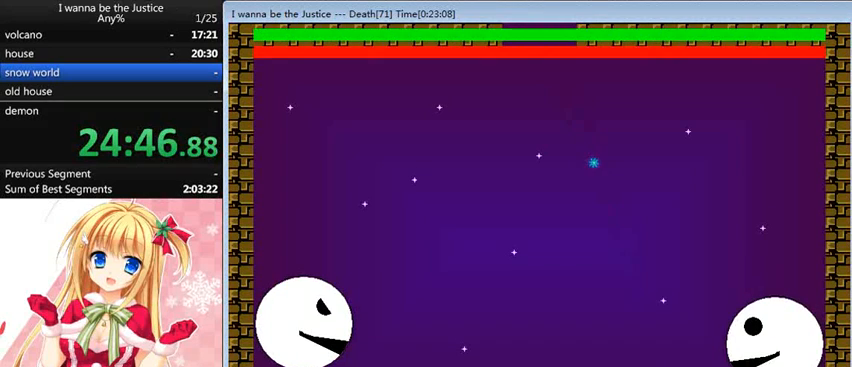
{"keys": ["right", "shift_l"], "events": [[520, "shift_l", "down"]]}
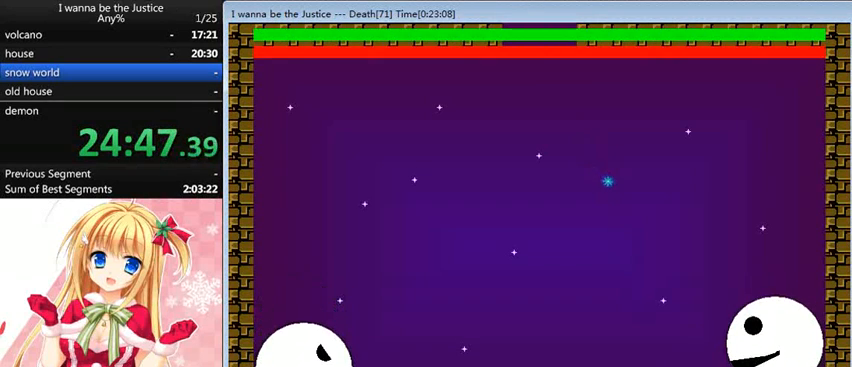
{"keys": ["right"], "events": [[280, "shift_l", "up"]]}
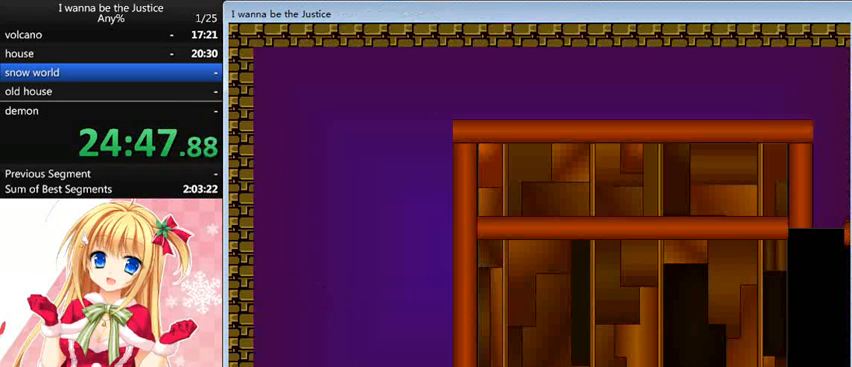
{"keys": [], "events": [[40, "right", "up"], [120, "right", "down"], [240, "right", "up"]]}
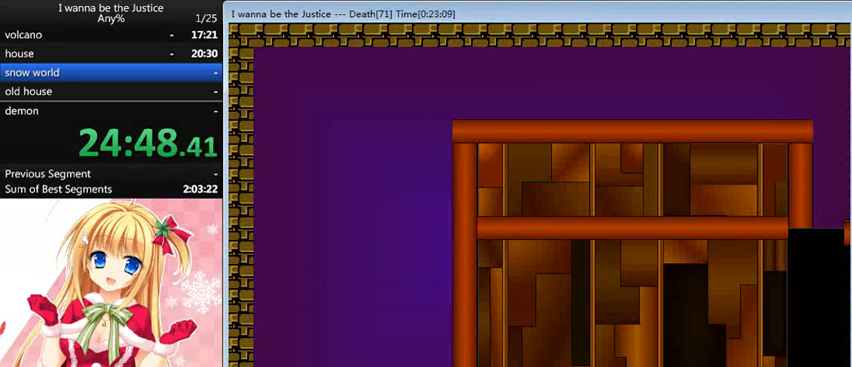
{"keys": [], "events": [[80, "right", "down"], [360, "right", "up"]]}
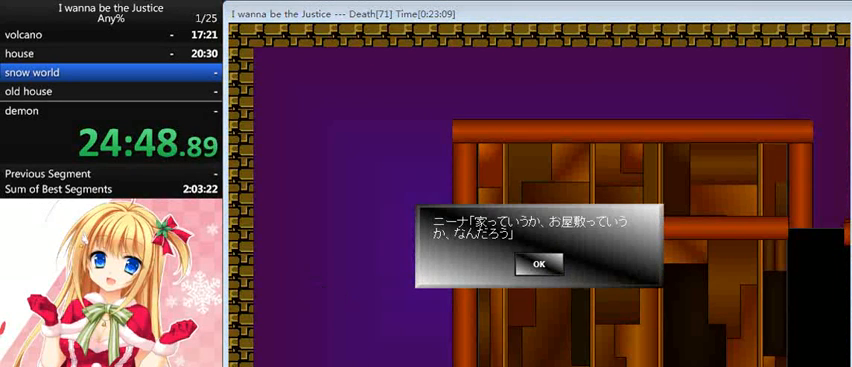
{"keys": [], "events": []}
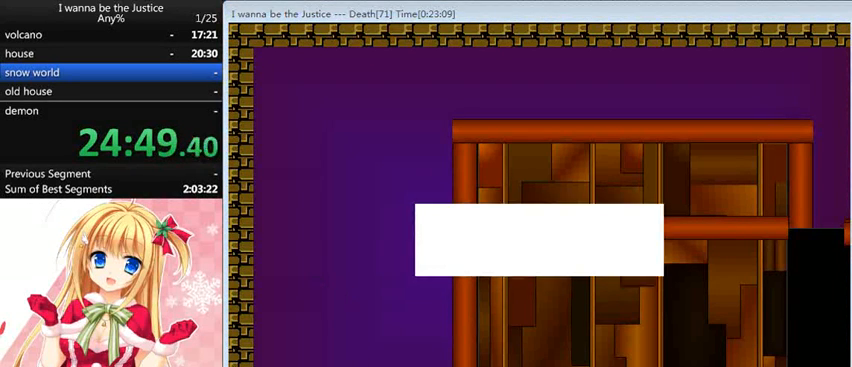
{"keys": ["right"], "events": [[440, "right", "down"]]}
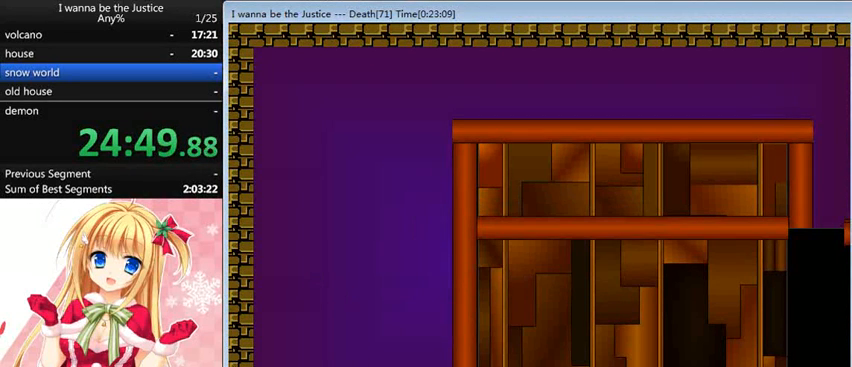
{"keys": ["right"], "events": []}
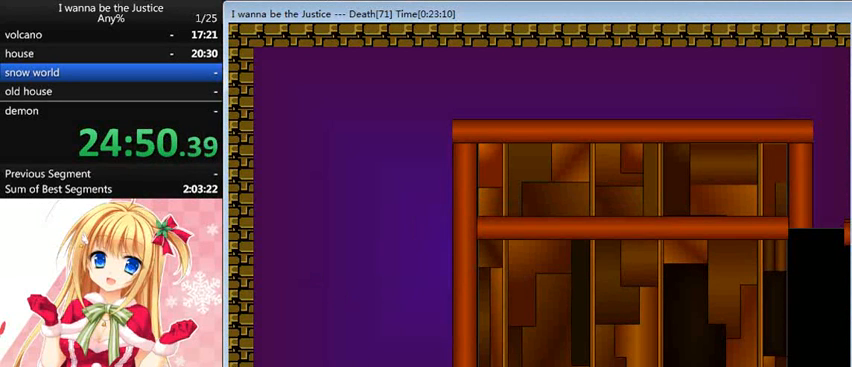
{"keys": ["right"], "events": []}
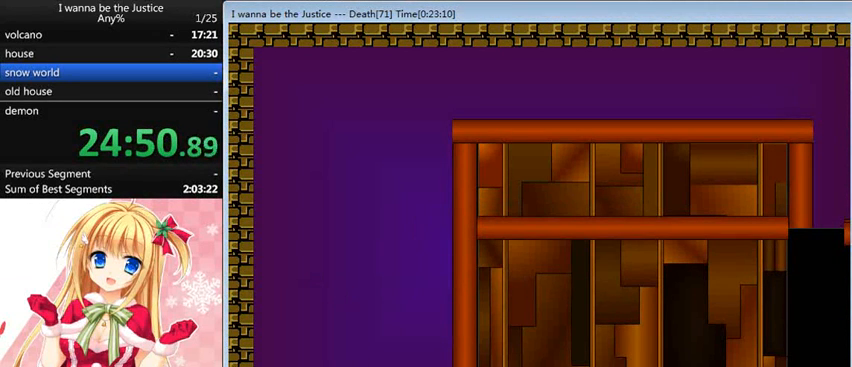
{"keys": ["right"], "events": []}
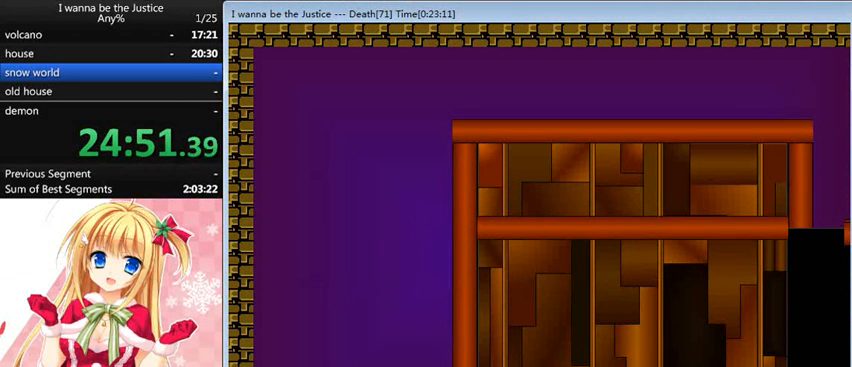
{"keys": ["right"], "events": []}
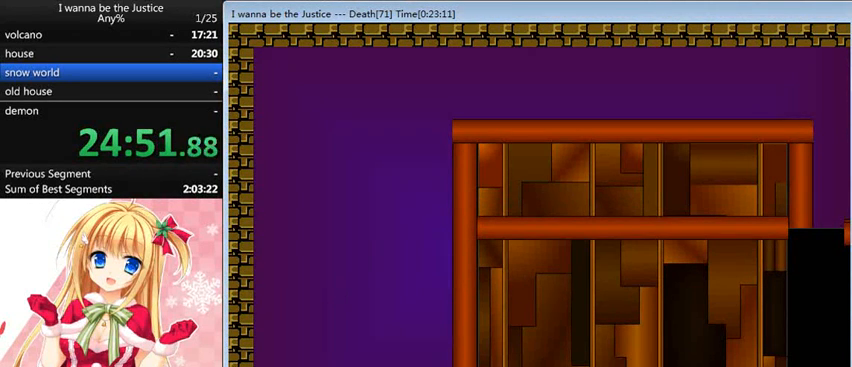
{"keys": ["right"], "events": []}
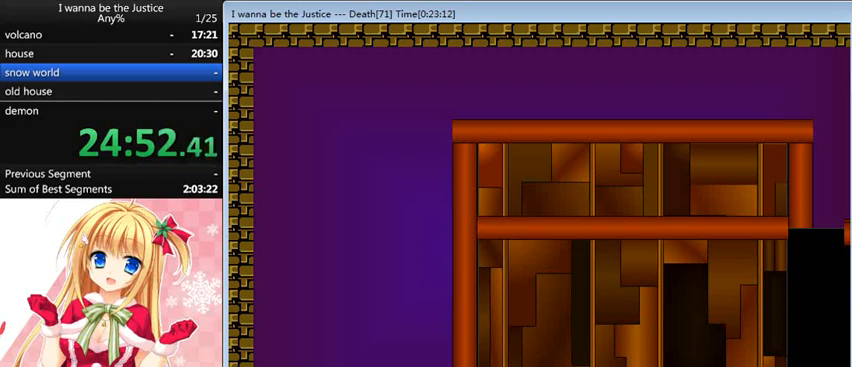
{"keys": ["right"], "events": []}
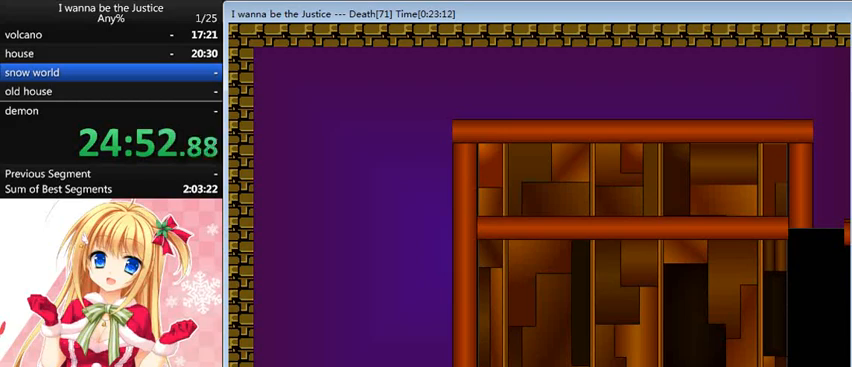
{"keys": ["right"], "events": []}
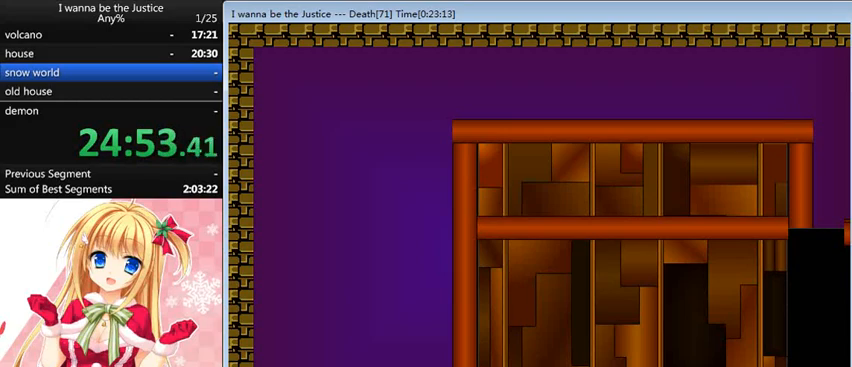
{"keys": ["right"], "events": []}
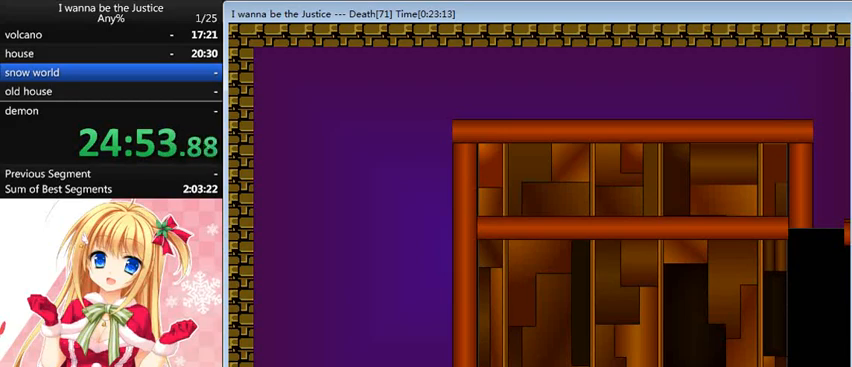
{"keys": ["right"], "events": []}
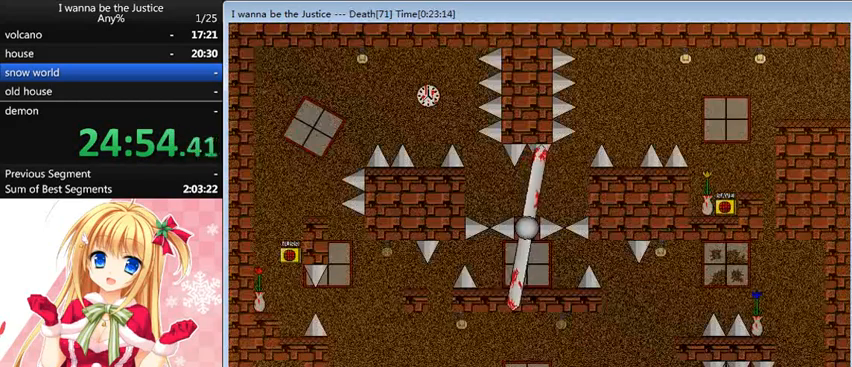
{"keys": [], "events": [[200, "right", "up"]]}
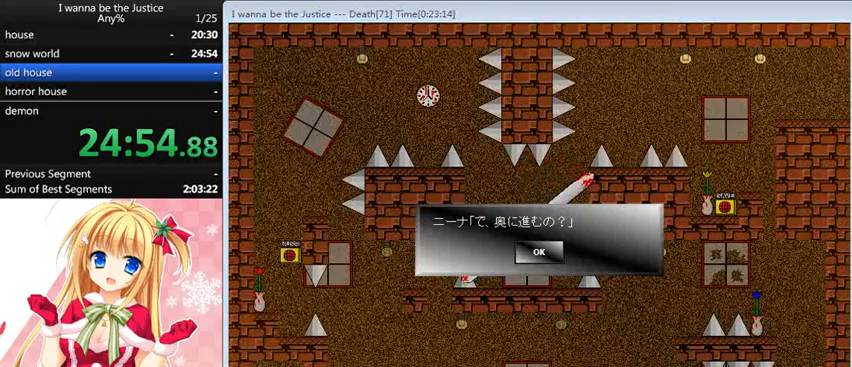
{"keys": [], "events": []}
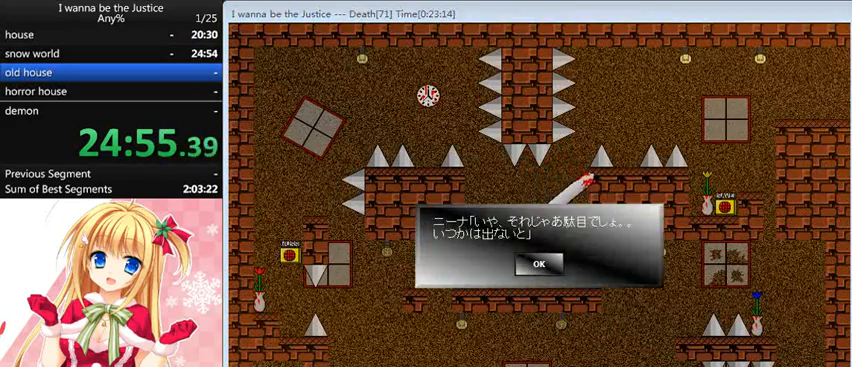
{"keys": [], "events": []}
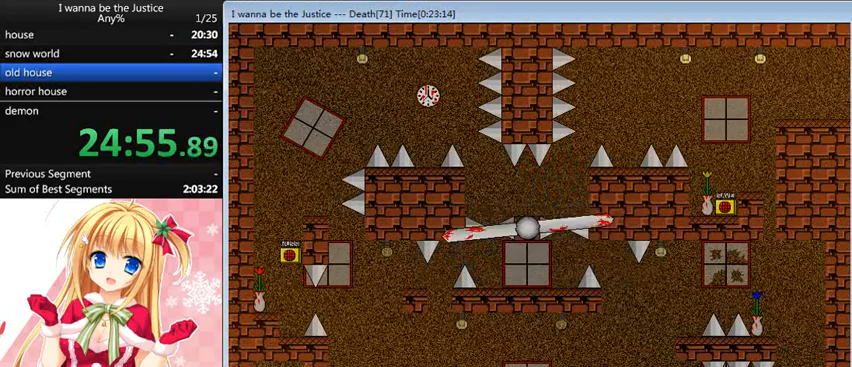
{"keys": [], "events": [[40, "right", "down"], [160, "shift_l", "down"], [280, "right", "up"], [440, "shift_l", "up"]]}
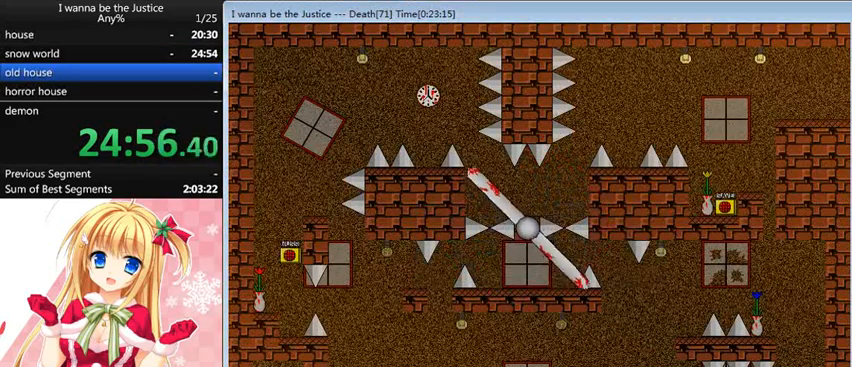
{"keys": ["left"], "events": [[80, "z", "down"], [160, "z", "up"], [240, "right", "down"], [400, "right", "up"], [440, "left", "down"]]}
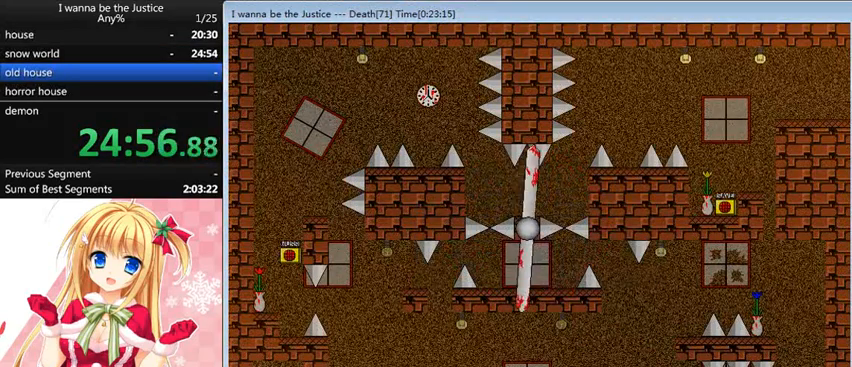
{"keys": [], "events": [[80, "shift_l", "down"], [240, "left", "up"], [240, "right", "down"], [360, "right", "up"], [360, "shift_l", "up"], [360, "z", "down"], [440, "z", "up"]]}
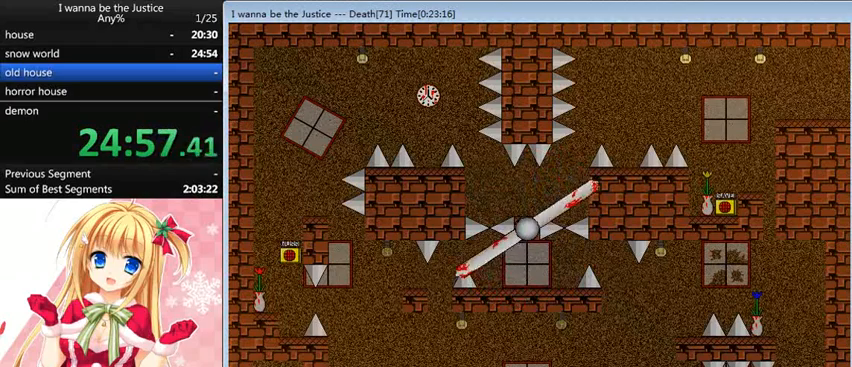
{"keys": ["right", "shift_l"], "events": [[80, "right", "down"], [480, "shift_l", "down"]]}
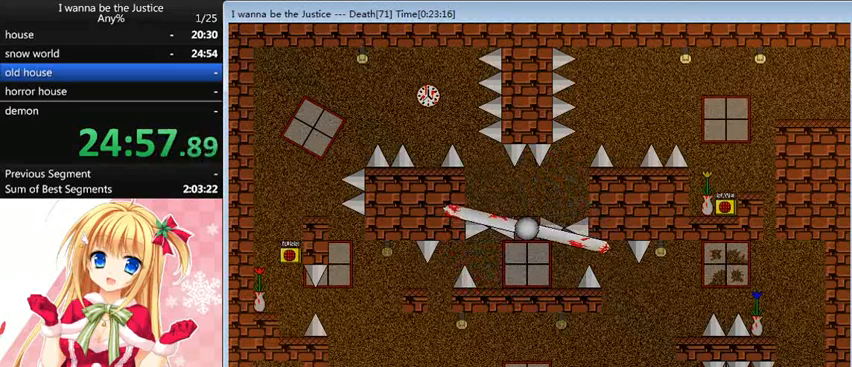
{"keys": ["right", "shift_l"], "events": [[160, "right", "up"], [240, "right", "down"], [280, "shift_l", "up"], [360, "shift_l", "down"]]}
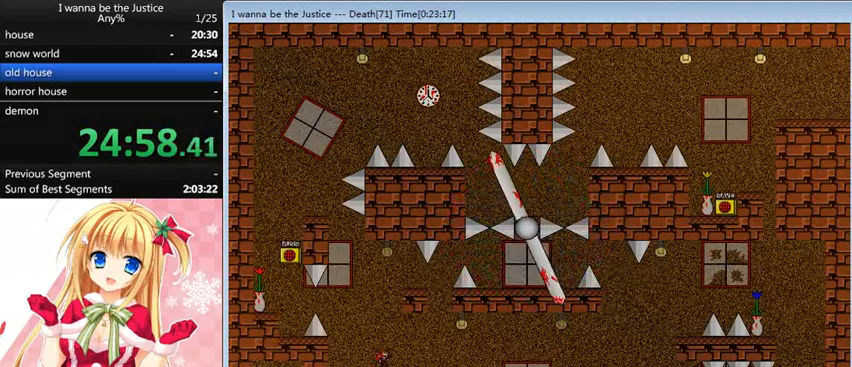
{"keys": ["right"], "events": [[200, "shift_l", "up"]]}